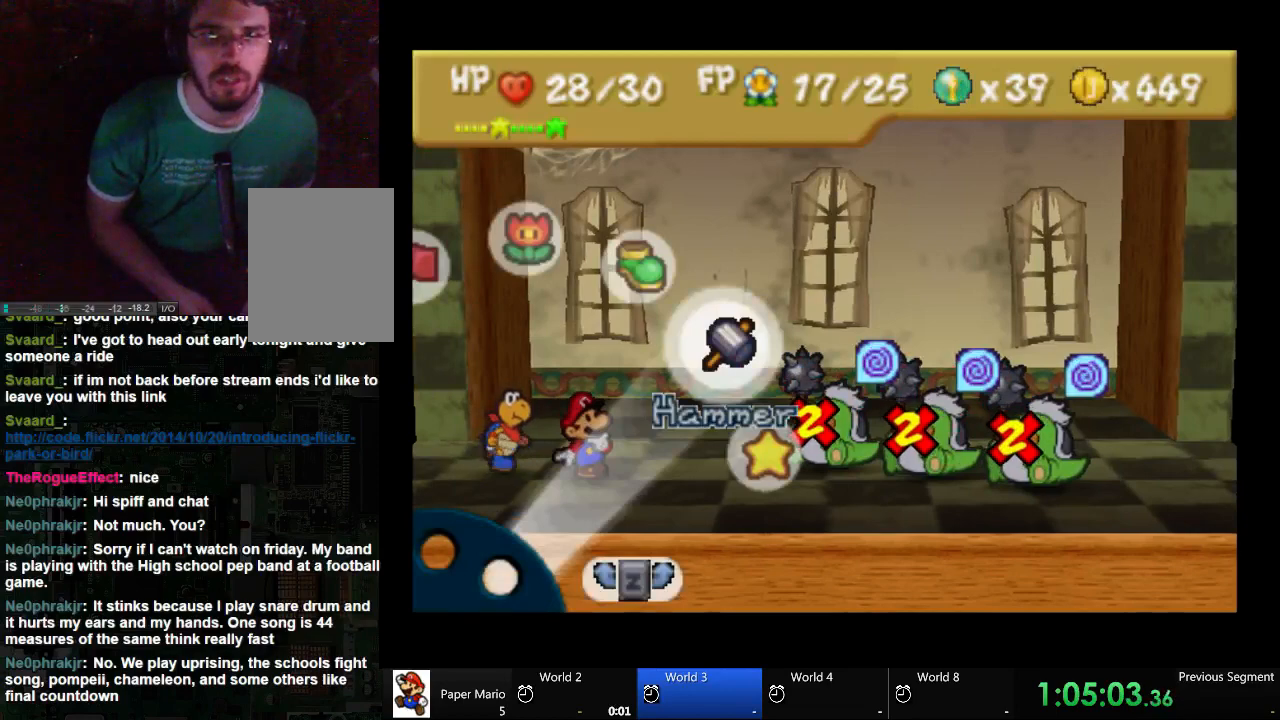
Gameplay with a controller (Xbox layout); each line is a JSON object with the inputs held at the frame after it (dt_ms = milliseconds from this image to that frame). "events" lists button and stick changes between this image and that frame as [ms after this image, input, new state], when the widget could be followed in between. Not read: L2 L3 R3.
{"dt_ms": 1000, "buttons": [], "left_stick": "center", "right_stick": "center"}
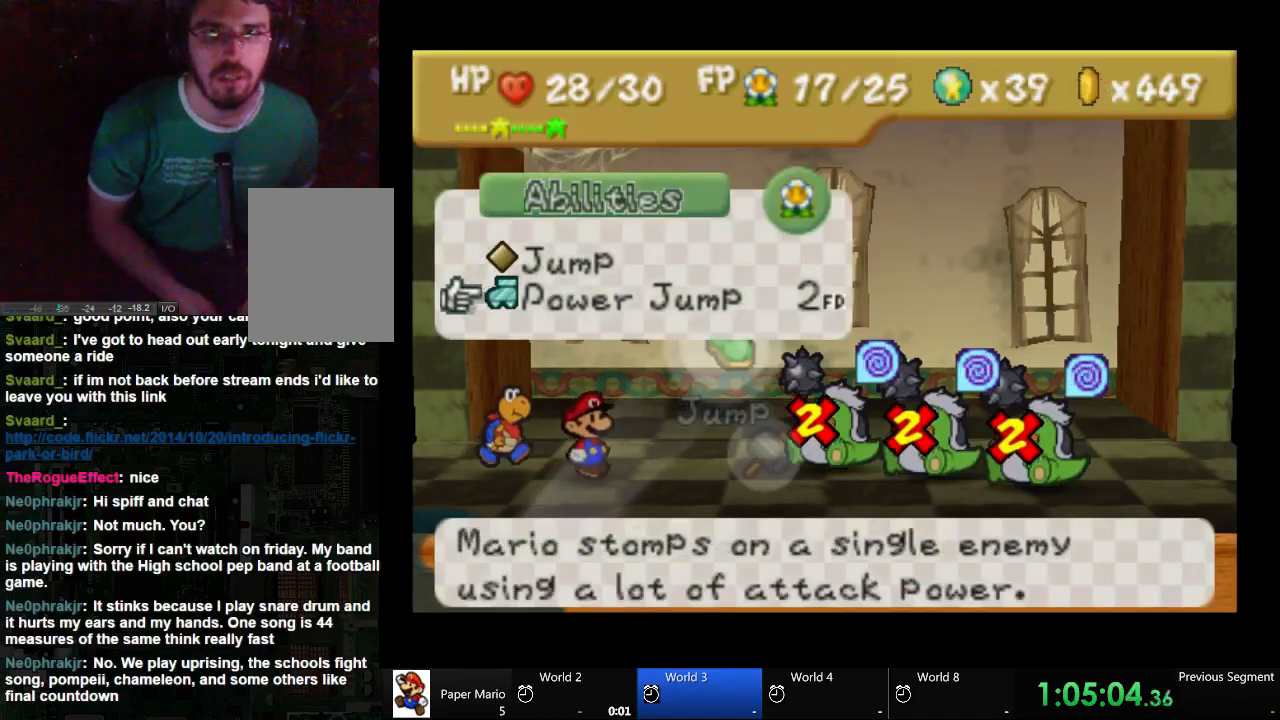
{"dt_ms": 500, "buttons": [], "left_stick": "up", "right_stick": "center", "events": [[400, "left_stick", "up"]]}
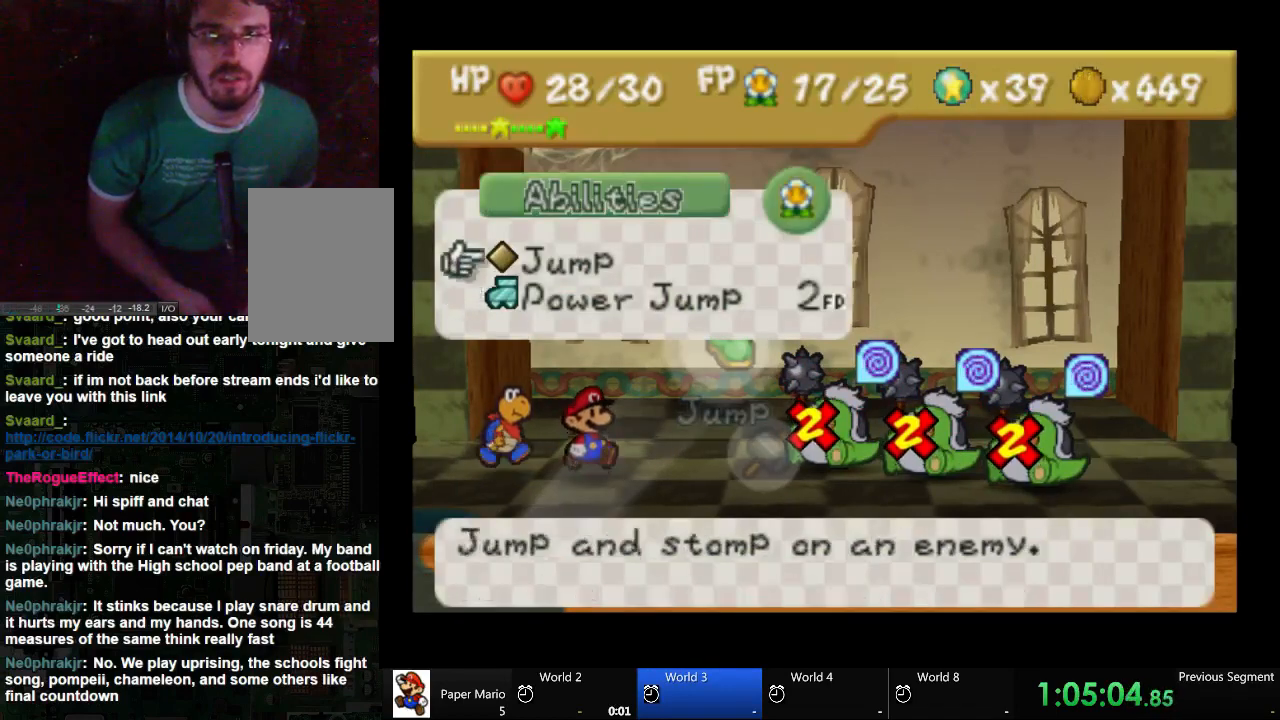
{"dt_ms": 500, "buttons": [], "left_stick": "down", "right_stick": "center"}
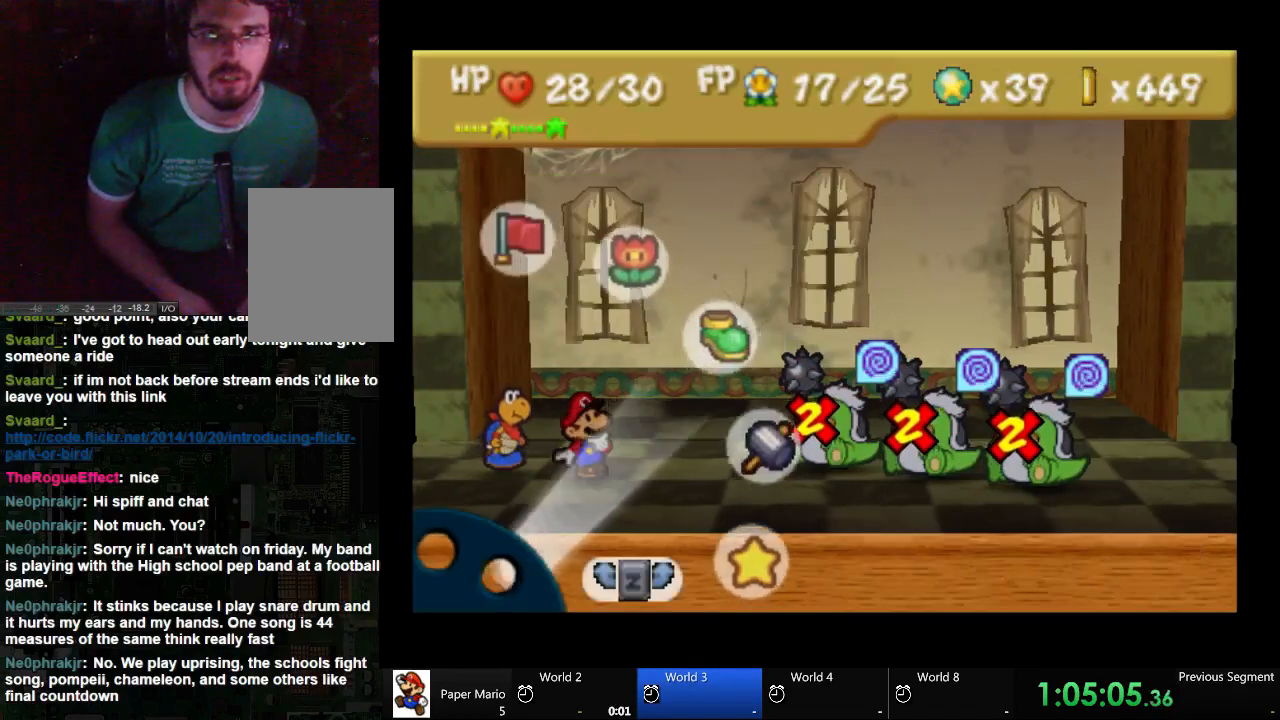
{"dt_ms": 500, "buttons": [], "left_stick": "center", "right_stick": "center", "events": [[33, "left_stick", "center"]]}
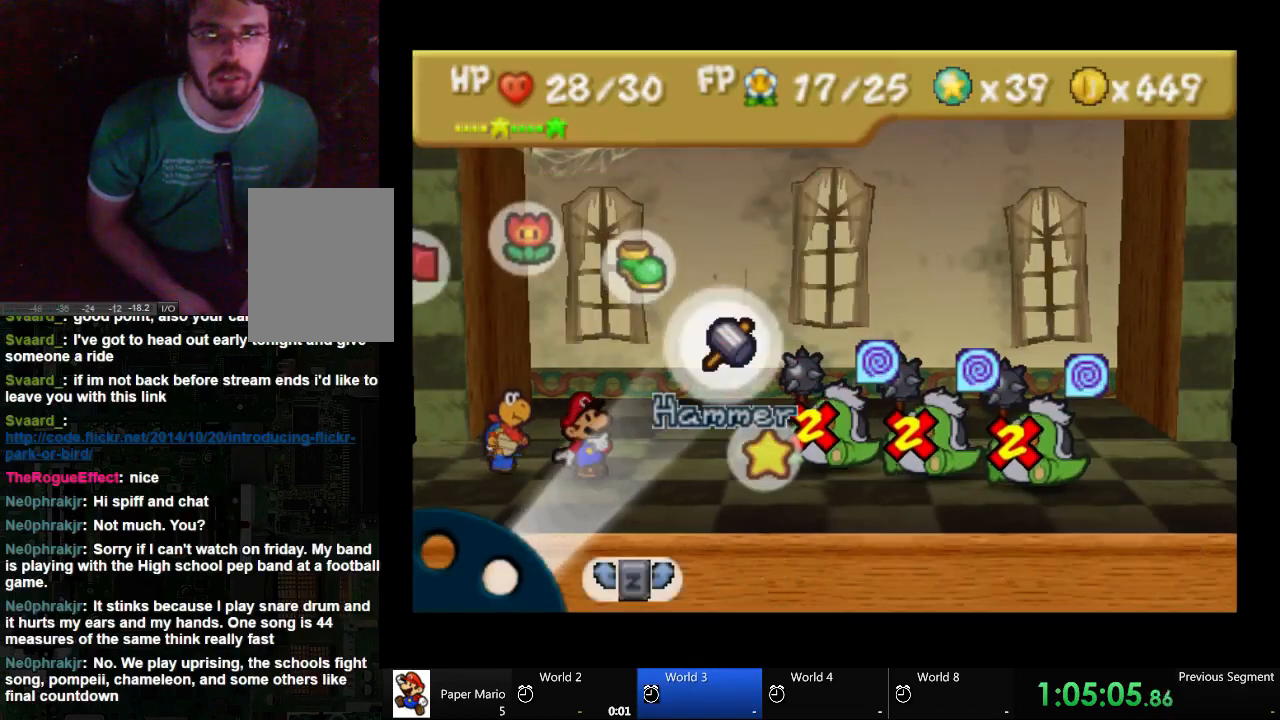
{"dt_ms": 500, "buttons": ["A"], "left_stick": "center", "right_stick": "center", "events": [[33, "A", "down"]]}
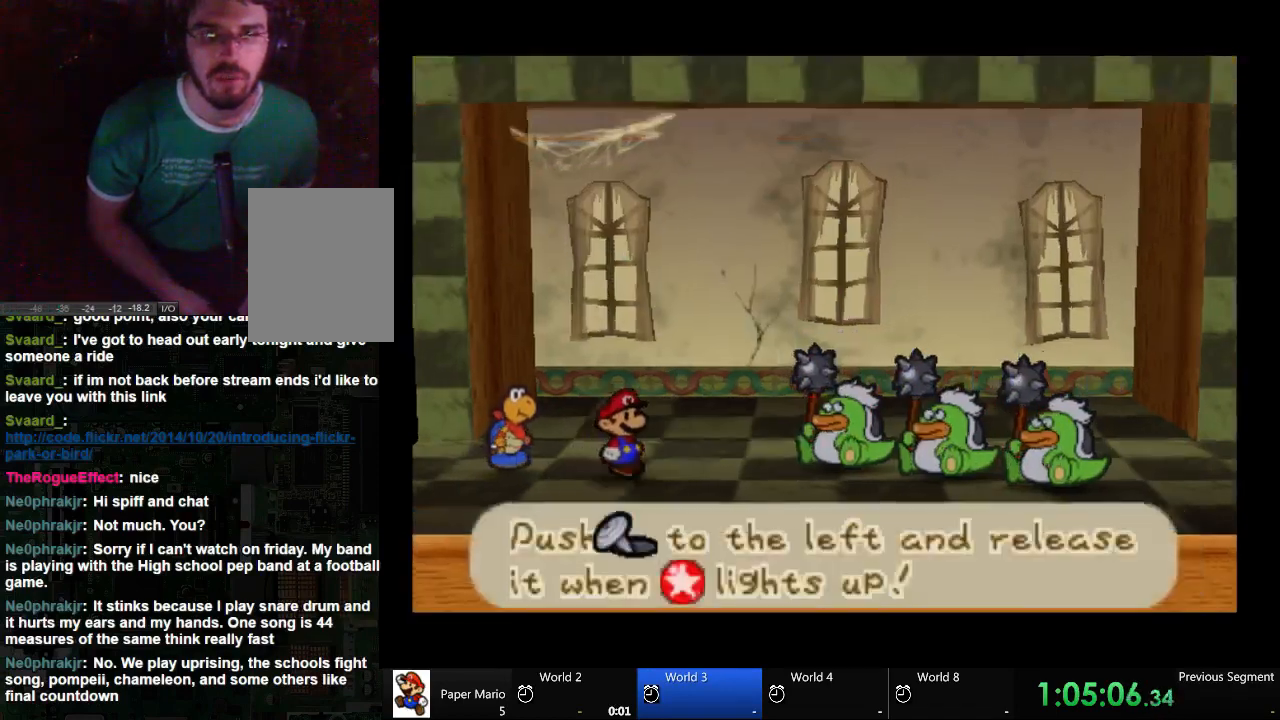
{"dt_ms": 500, "buttons": ["A"], "left_stick": "left", "right_stick": "center", "events": [[267, "left_stick", "left"]]}
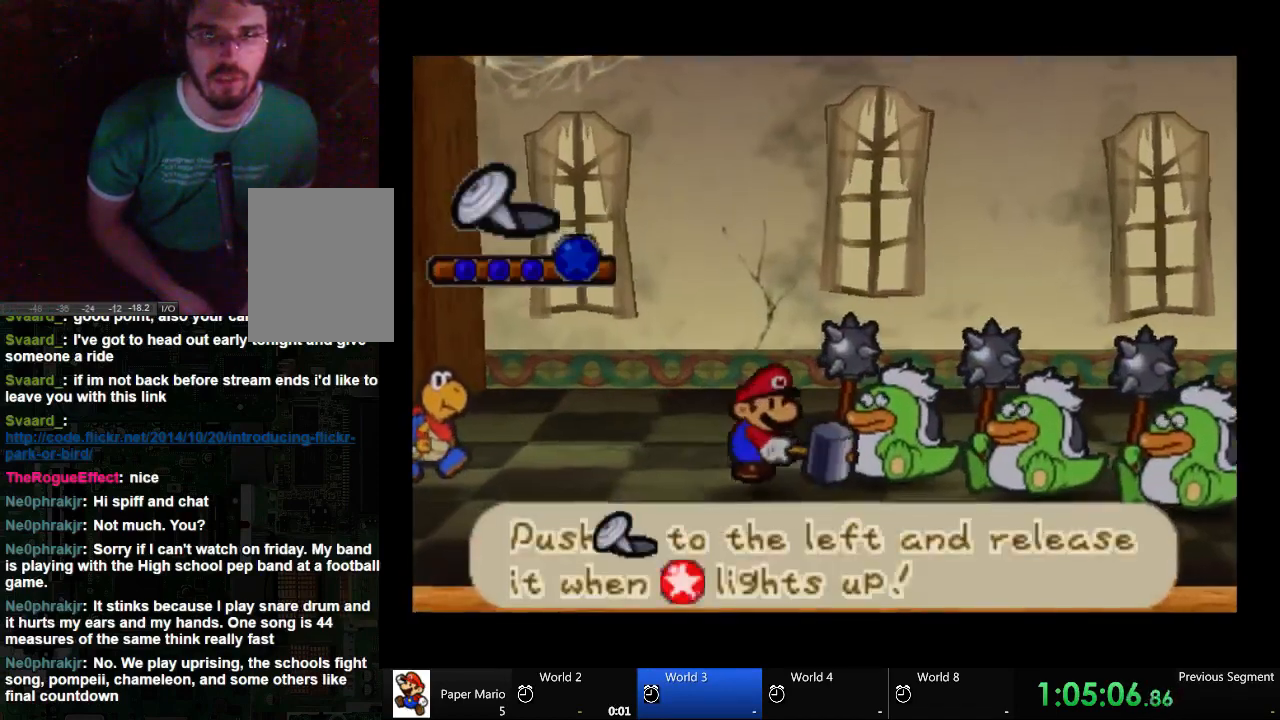
{"dt_ms": 500, "buttons": ["A"], "left_stick": "left", "right_stick": "center", "events": []}
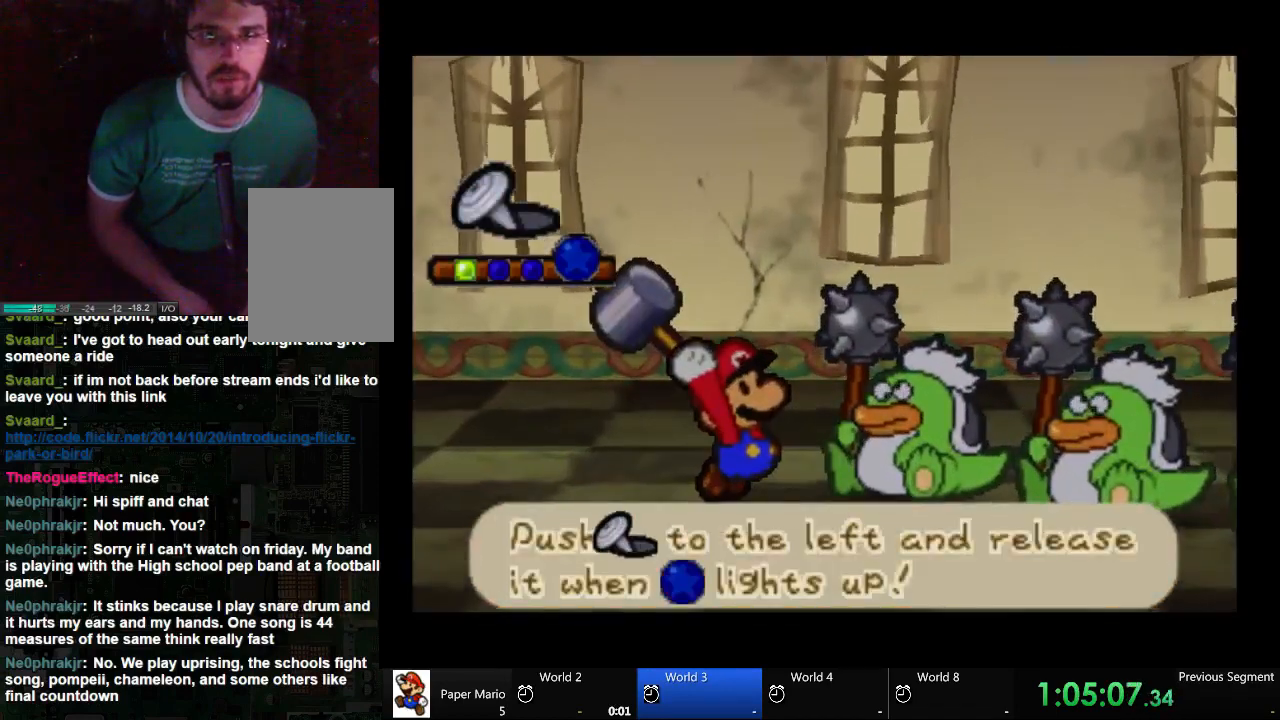
{"dt_ms": 500, "buttons": ["A"], "left_stick": "left", "right_stick": "center", "events": []}
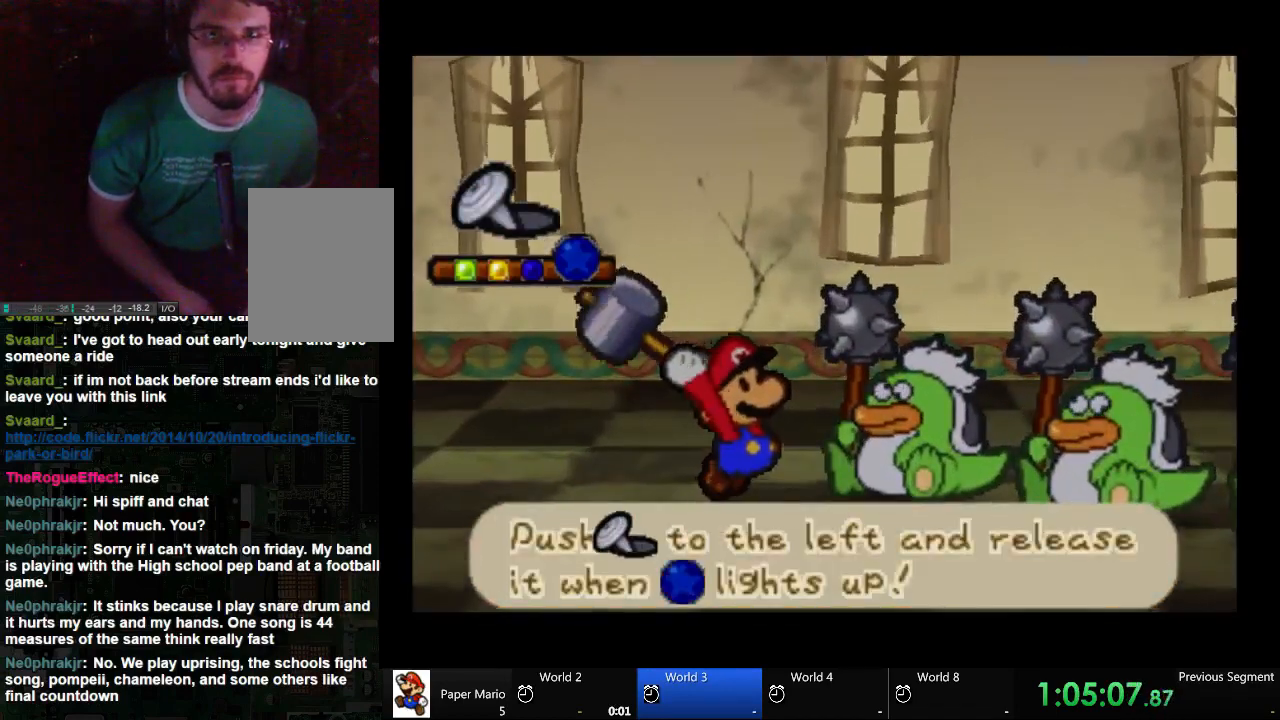
{"dt_ms": 500, "buttons": [], "left_stick": "left", "right_stick": "center", "events": [[100, "A", "up"]]}
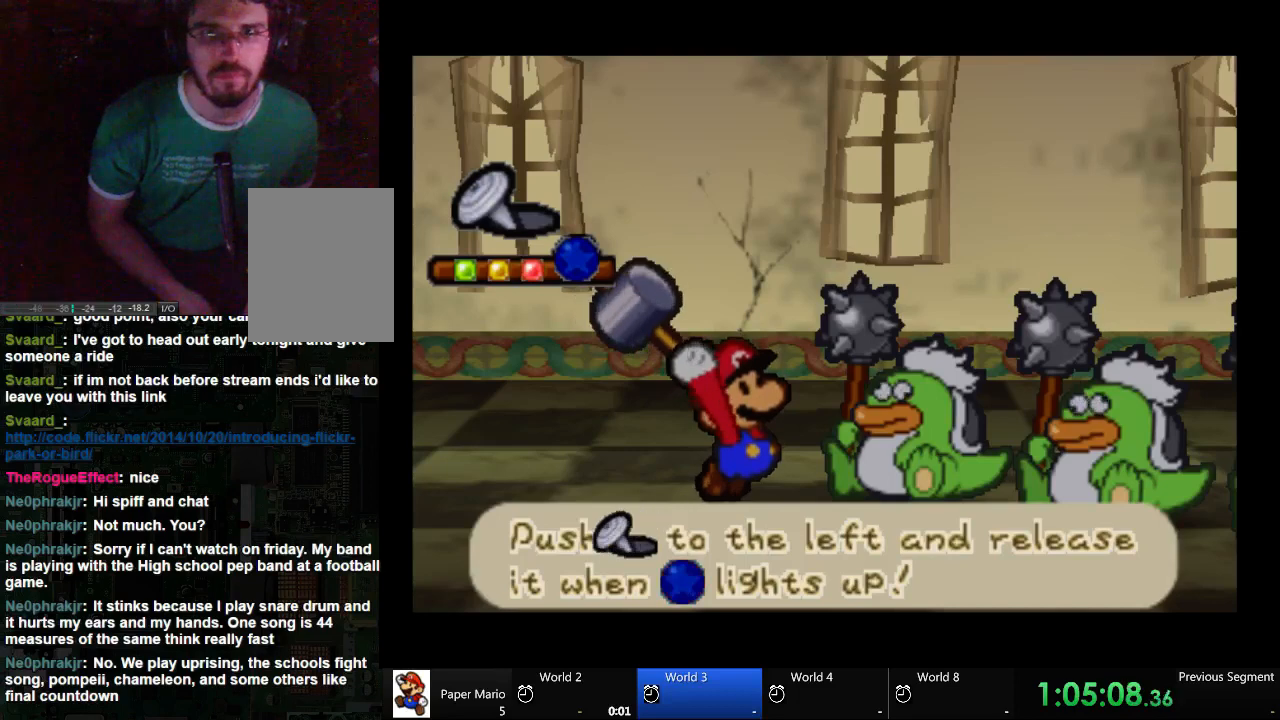
{"dt_ms": 500, "buttons": [], "left_stick": "center", "right_stick": "center", "events": [[267, "left_stick", "center"]]}
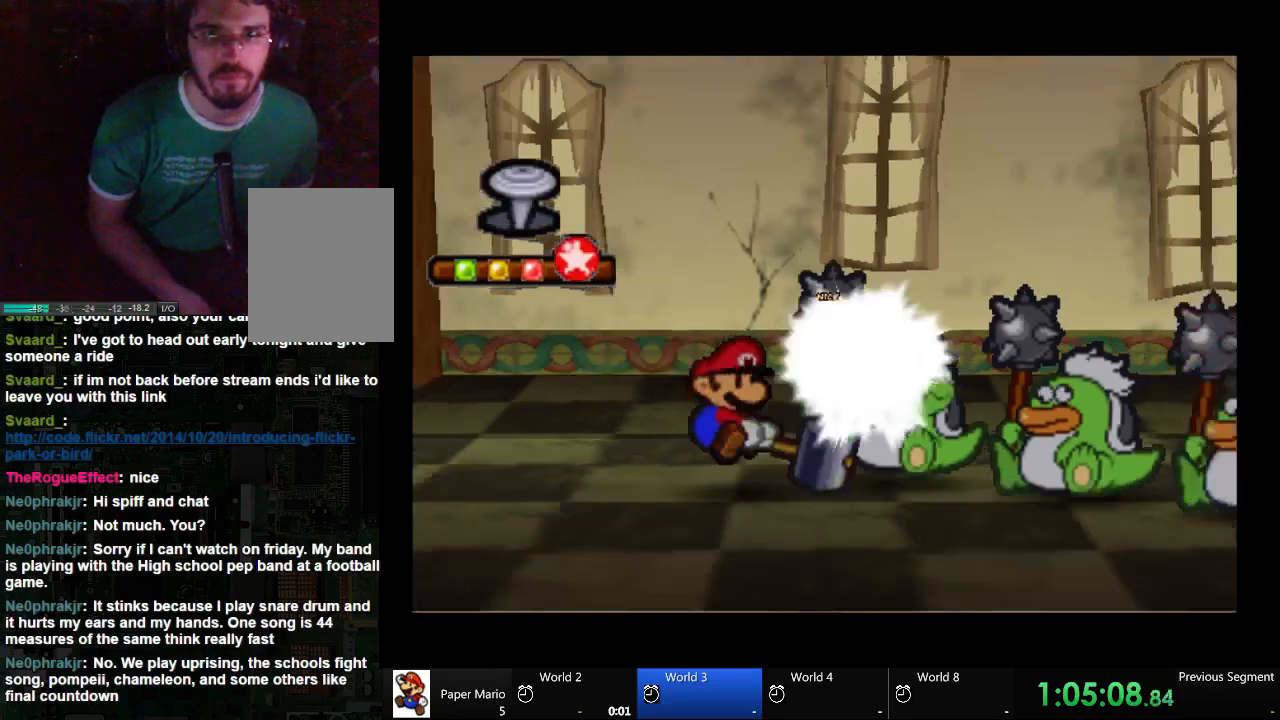
{"dt_ms": 500, "buttons": [], "left_stick": "center", "right_stick": "center", "events": []}
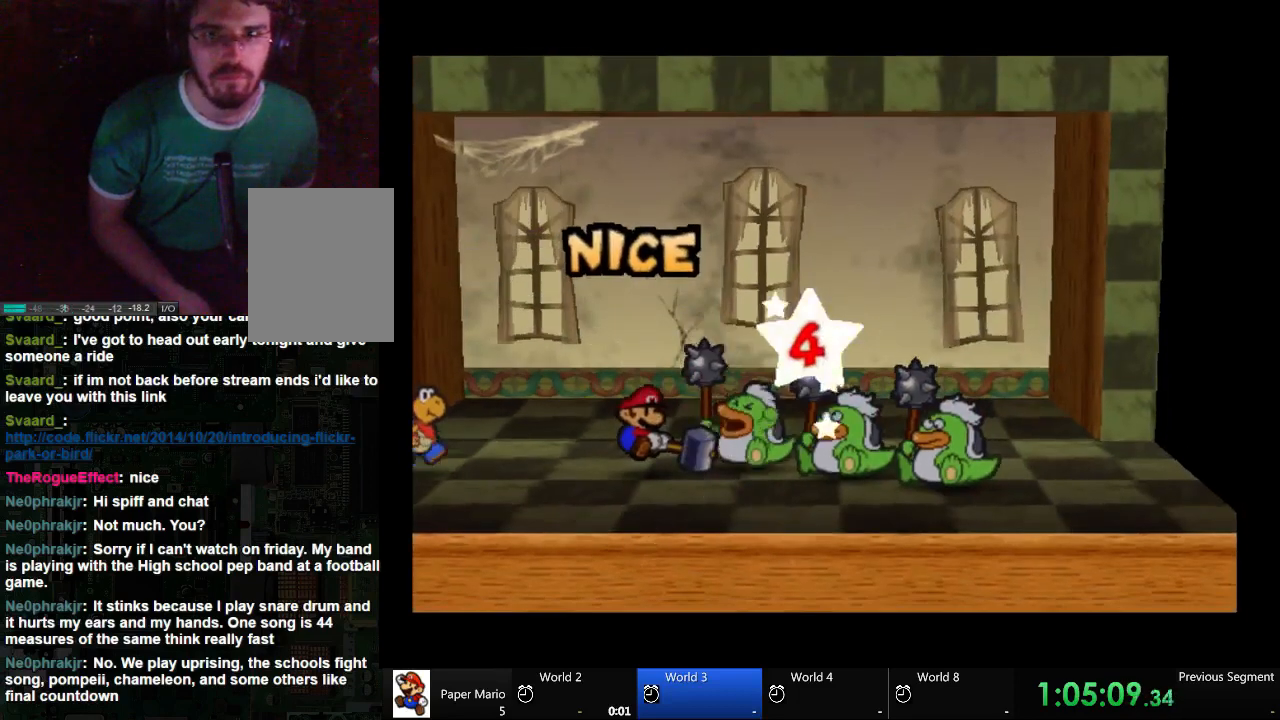
{"dt_ms": 500, "buttons": [], "left_stick": "center", "right_stick": "center", "events": []}
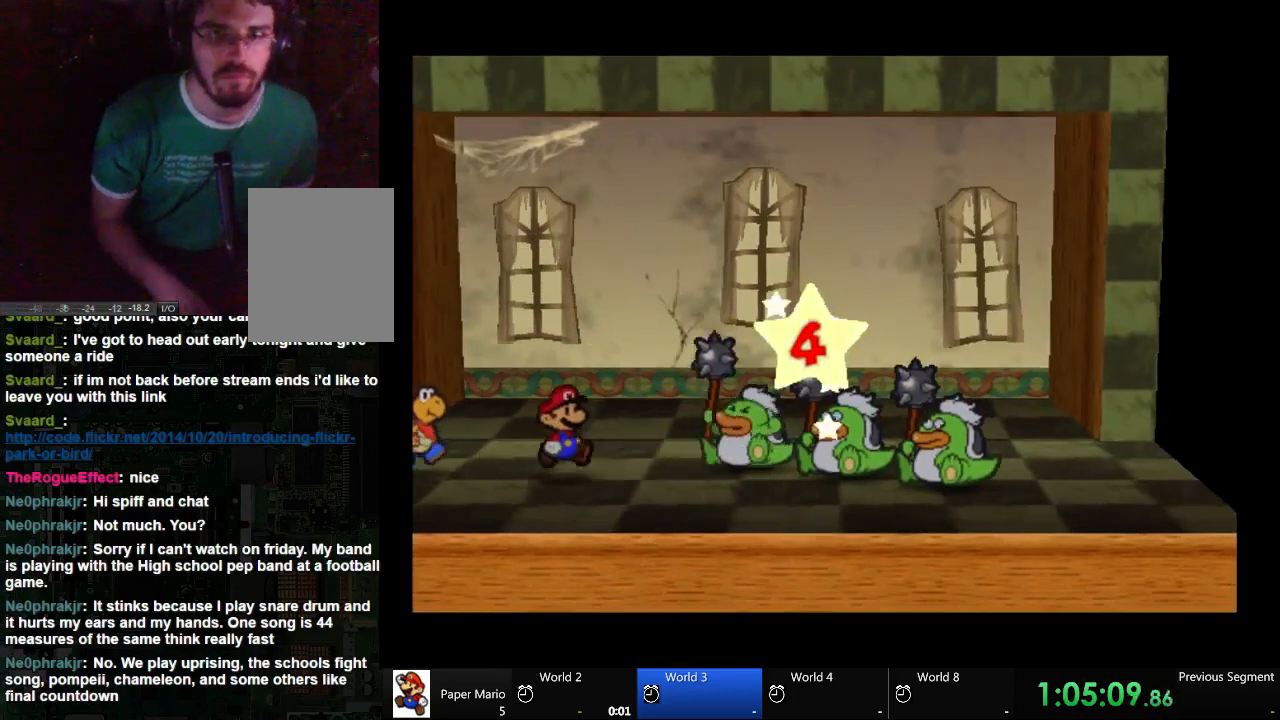
{"dt_ms": 500, "buttons": [], "left_stick": "center", "right_stick": "center", "events": []}
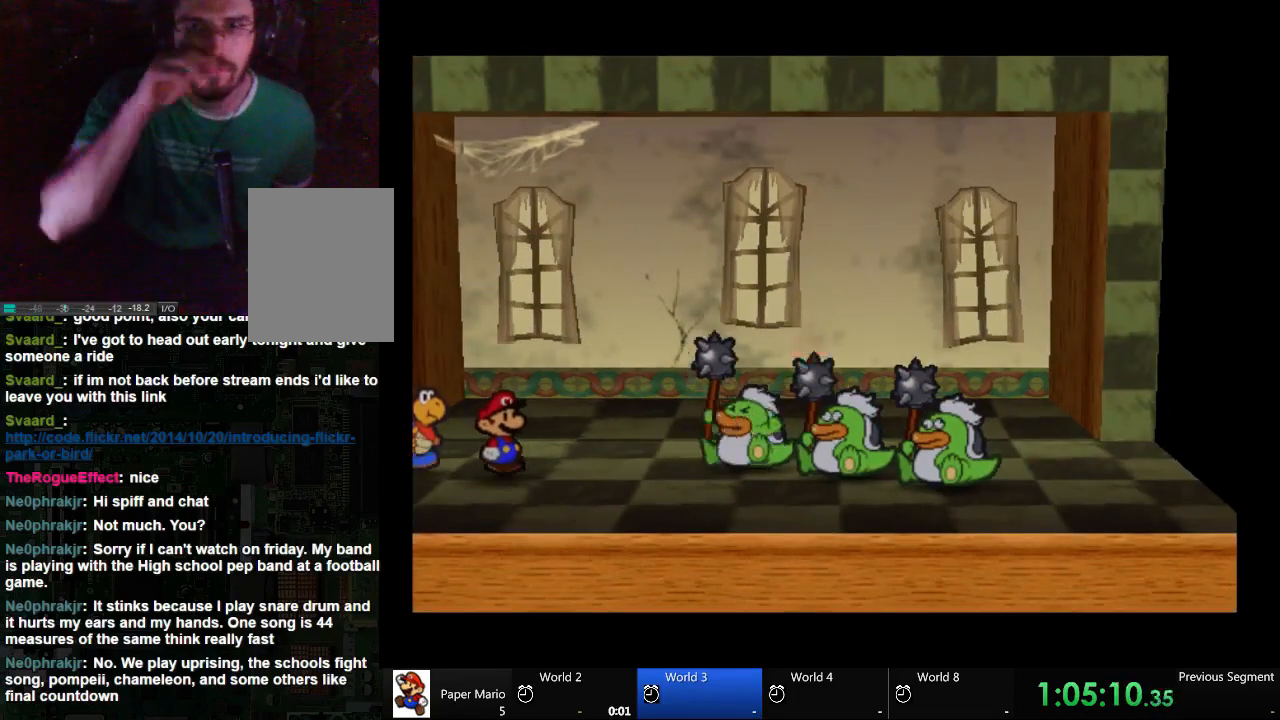
{"dt_ms": 500, "buttons": [], "left_stick": "center", "right_stick": "center", "events": []}
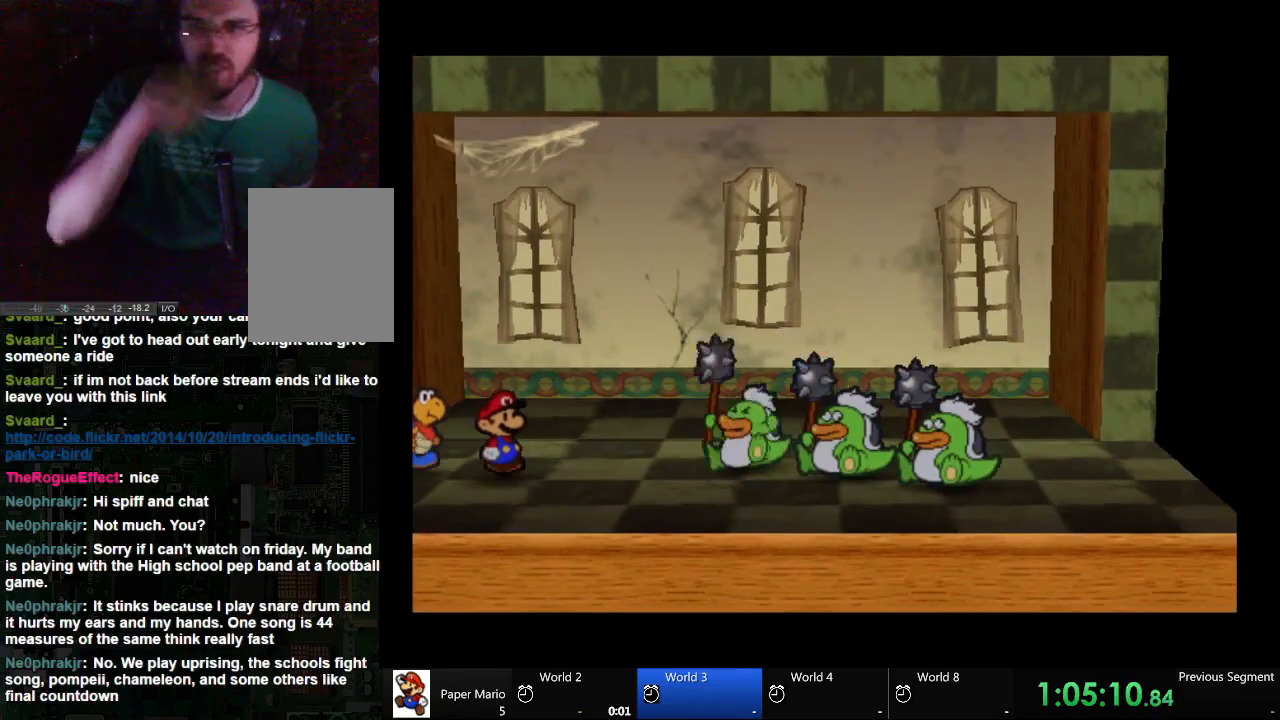
{"dt_ms": 500, "buttons": [], "left_stick": "center", "right_stick": "center", "events": []}
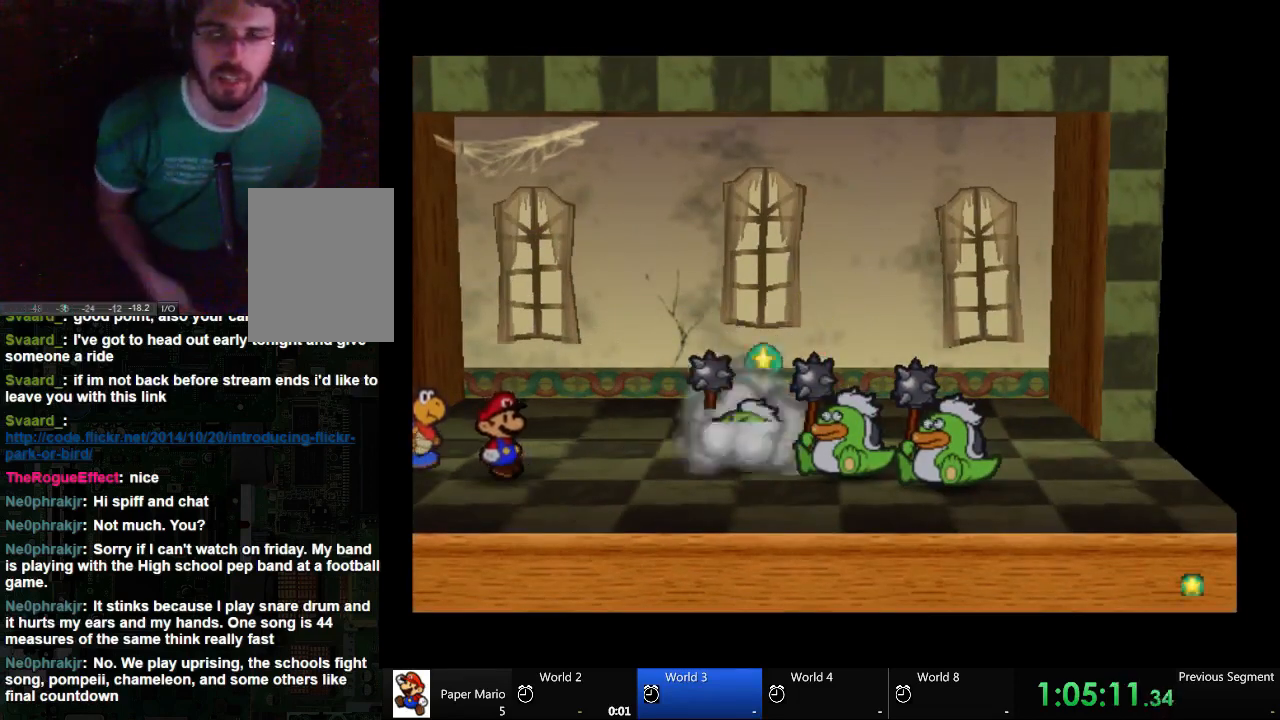
{"dt_ms": 500, "buttons": [], "left_stick": "center", "right_stick": "center", "events": []}
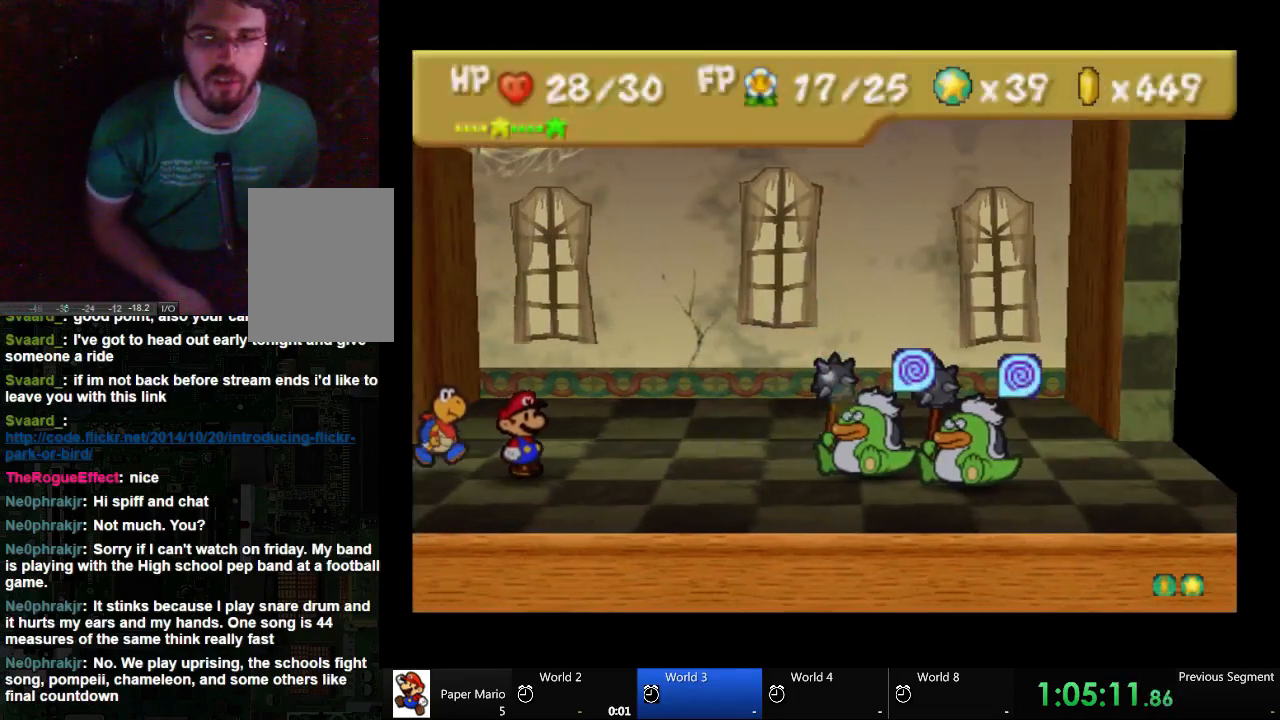
{"dt_ms": 500, "buttons": [], "left_stick": "center", "right_stick": "center", "events": []}
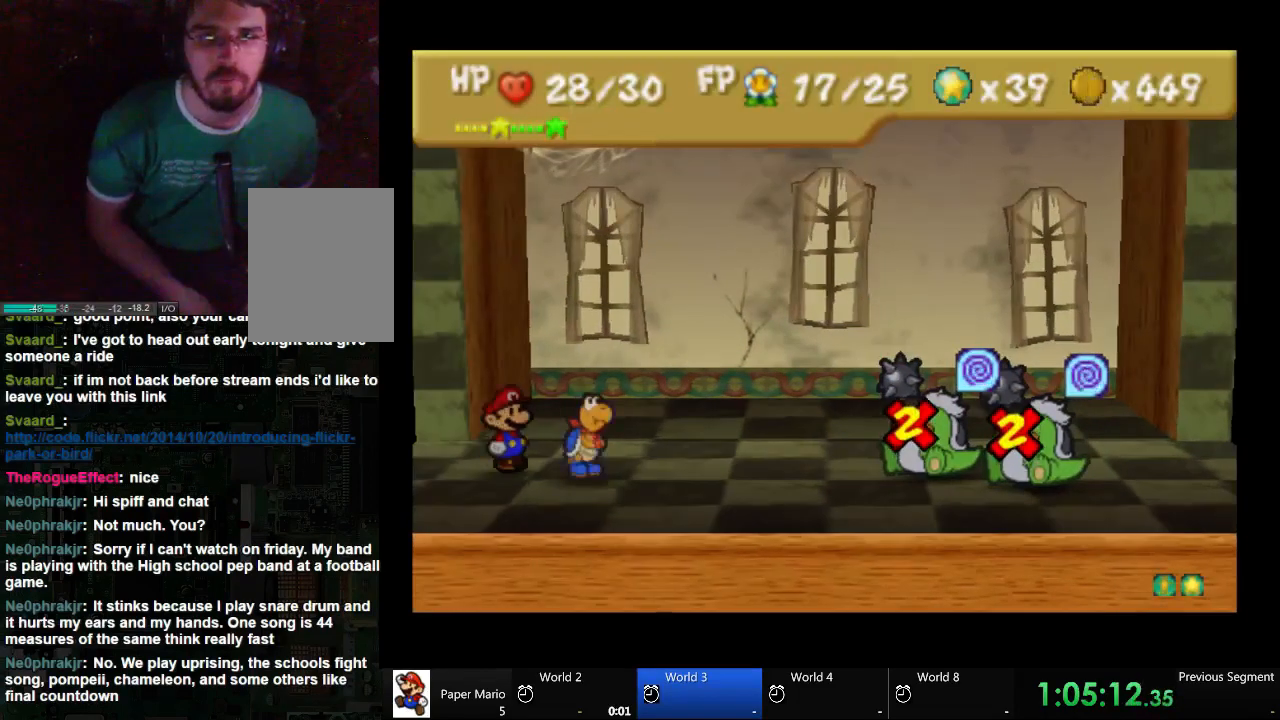
{"dt_ms": 500, "buttons": [], "left_stick": "center", "right_stick": "center", "events": []}
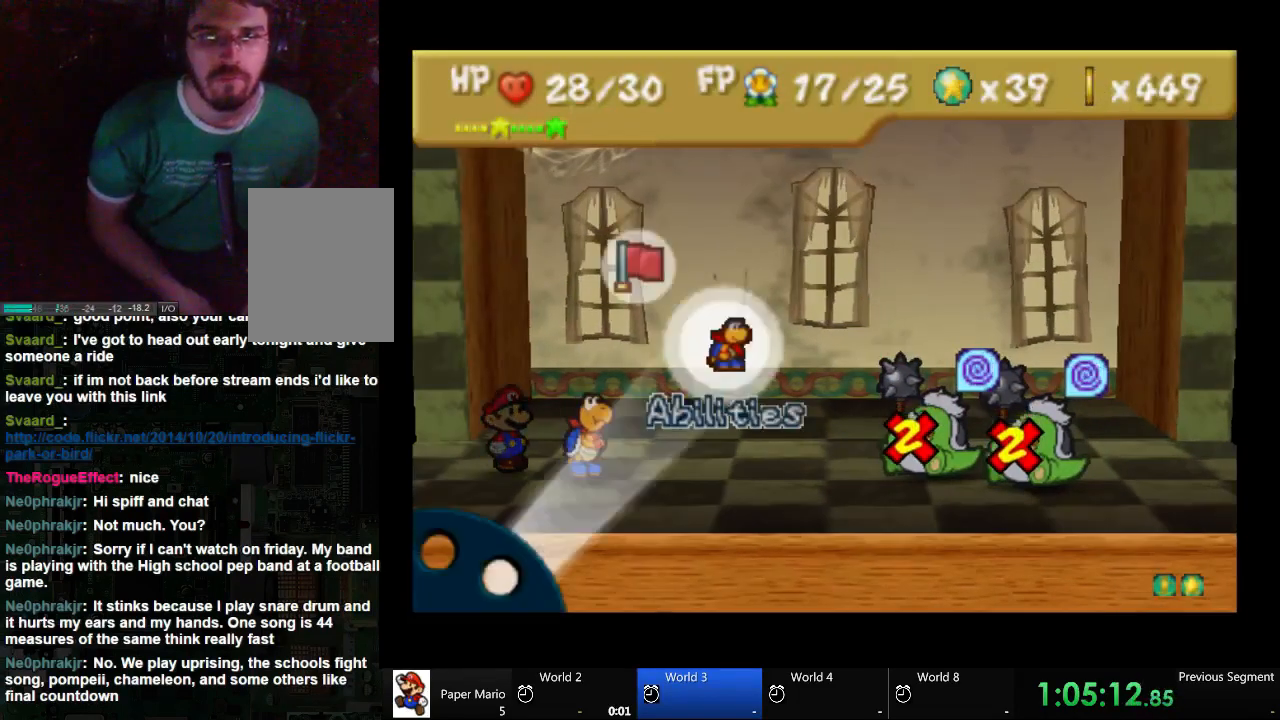
{"dt_ms": 1000, "buttons": ["A"], "left_stick": "center", "right_stick": "center"}
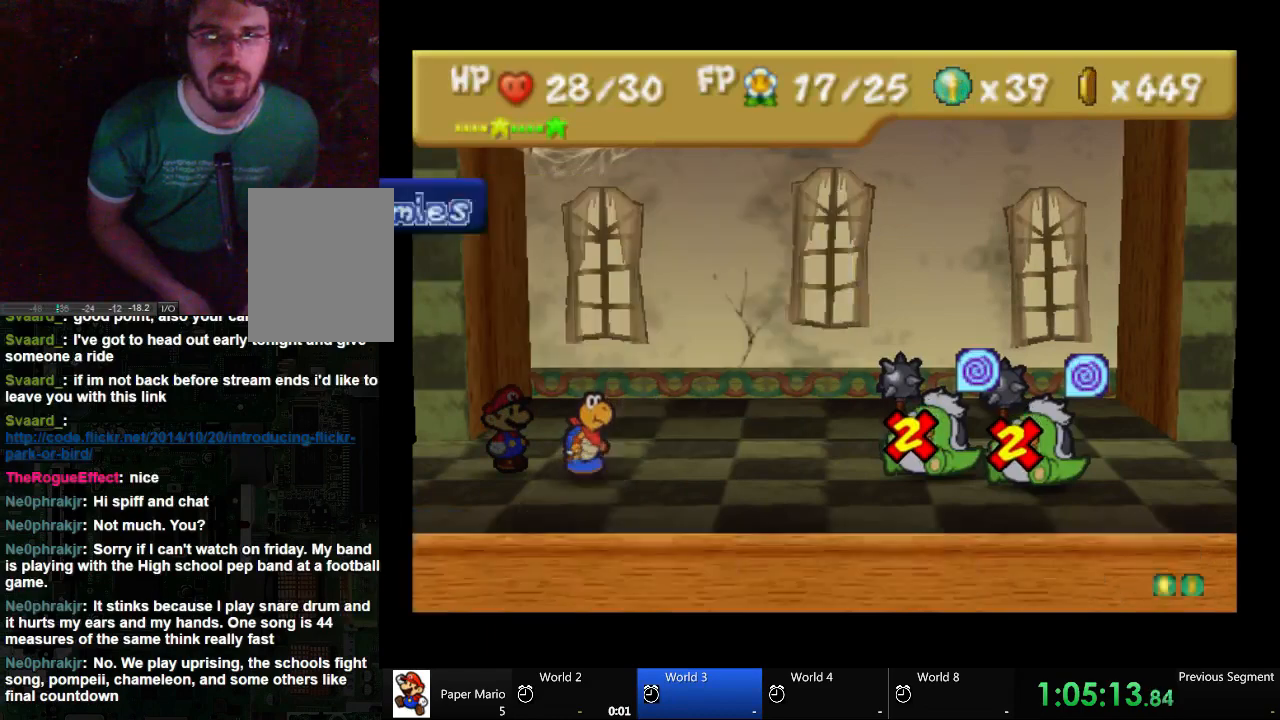
{"dt_ms": 500, "buttons": ["A"], "left_stick": "left", "right_stick": "center", "events": [[500, "left_stick", "left"]]}
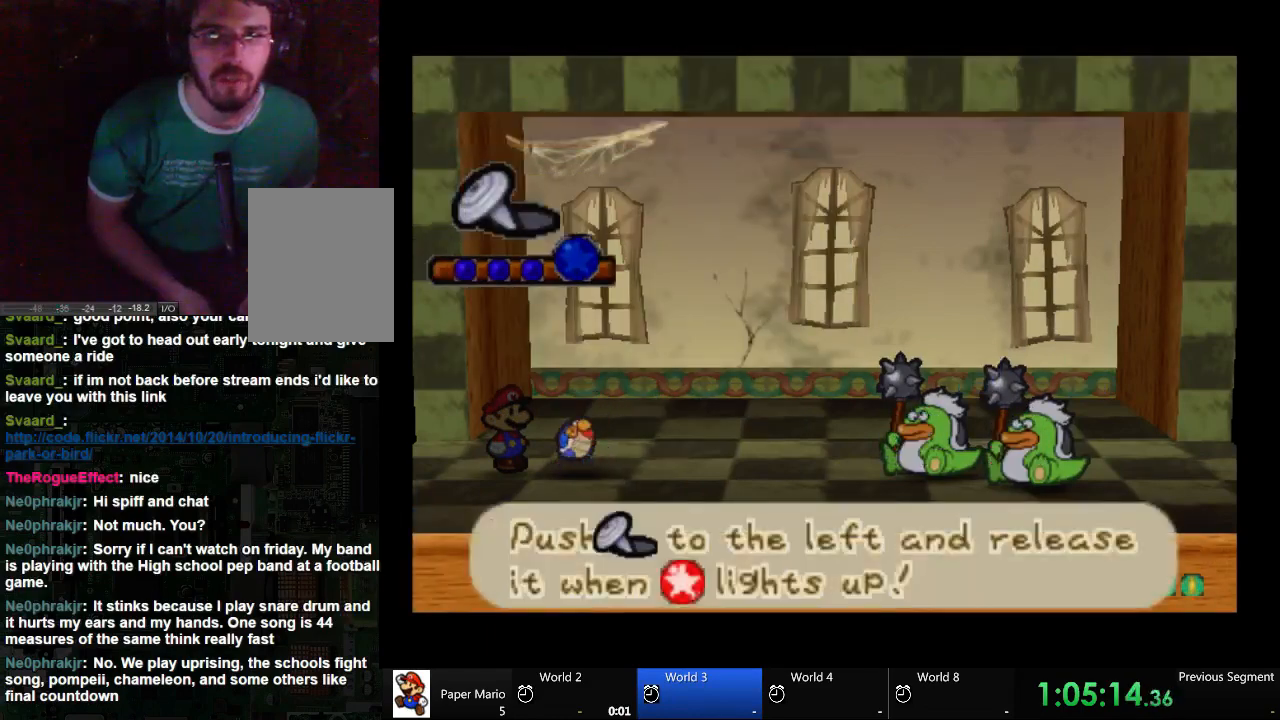
{"dt_ms": 500, "buttons": ["A"], "left_stick": "left", "right_stick": "center", "events": []}
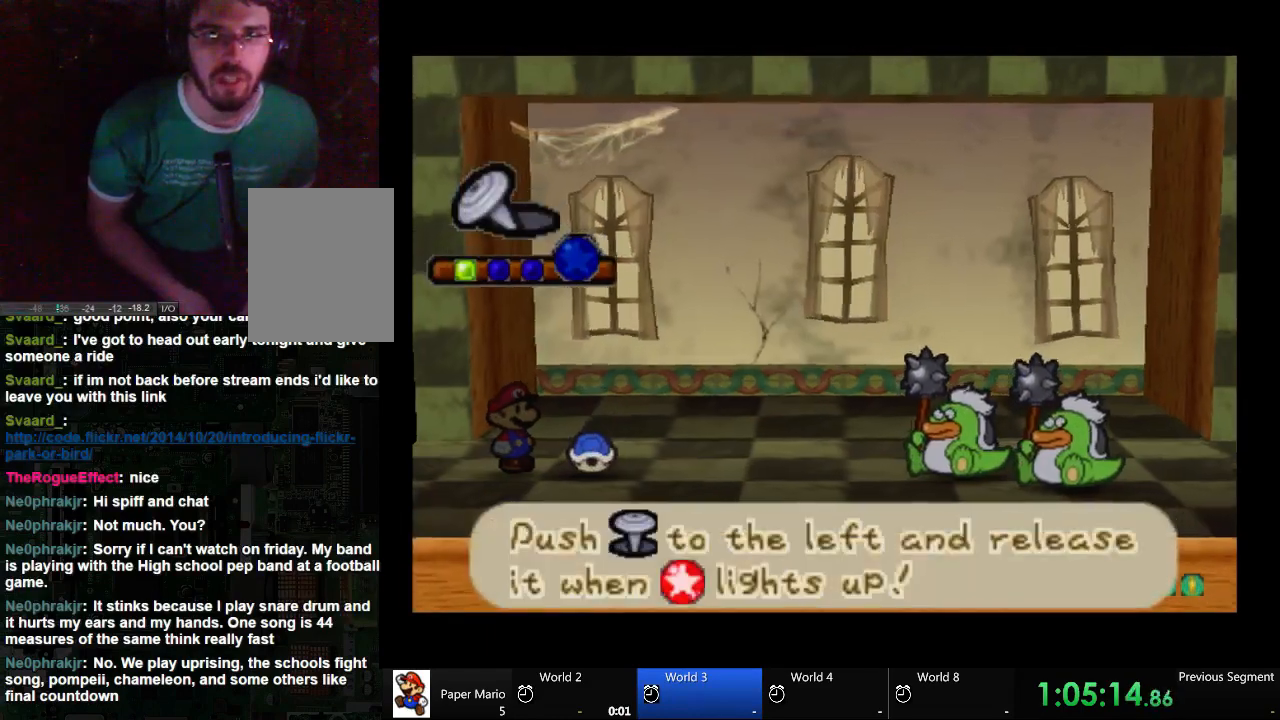
{"dt_ms": 500, "buttons": ["A"], "left_stick": "left", "right_stick": "center", "events": []}
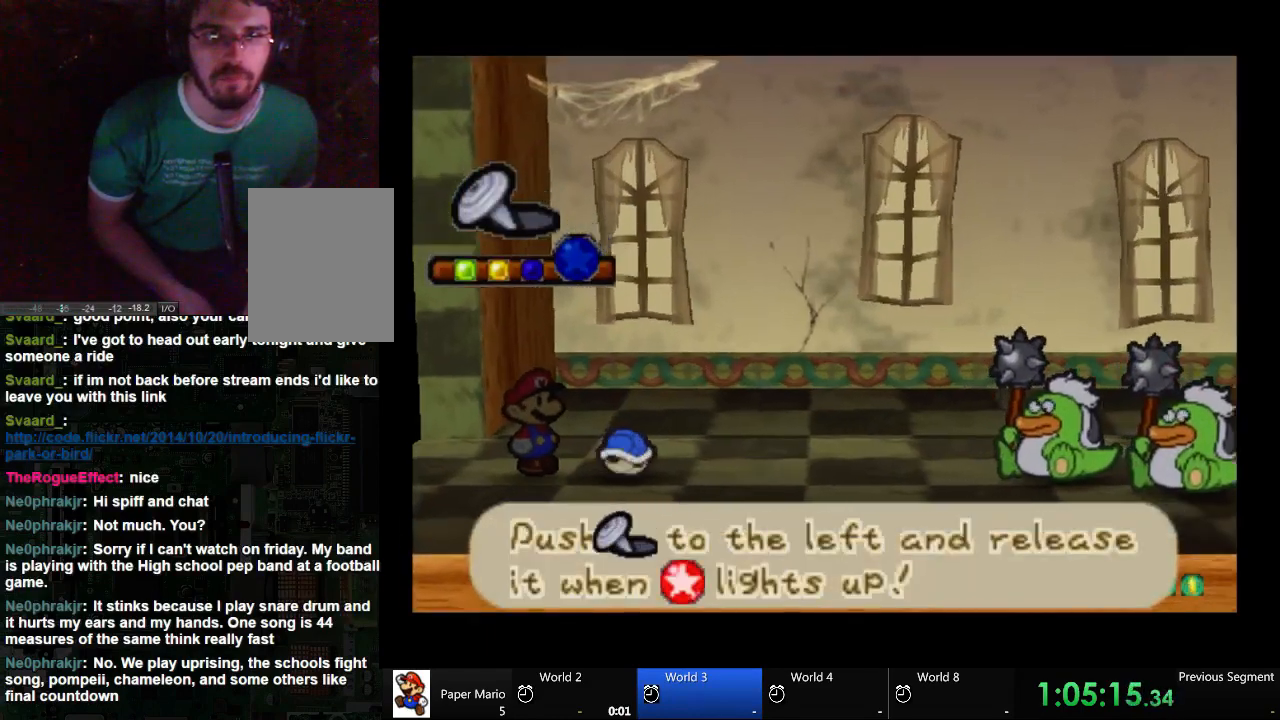
{"dt_ms": 500, "buttons": ["A"], "left_stick": "left", "right_stick": "center", "events": []}
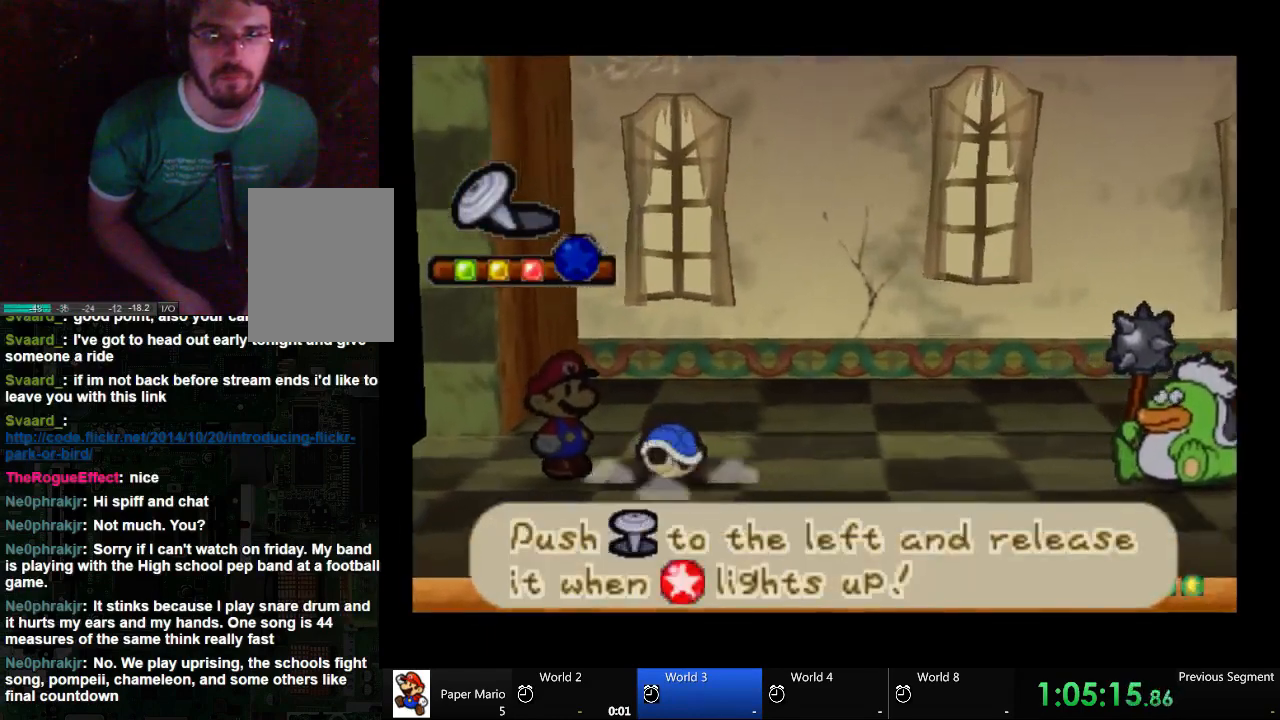
{"dt_ms": 500, "buttons": [], "left_stick": "center", "right_stick": "center", "events": [[100, "A", "up"], [267, "left_stick", "center"]]}
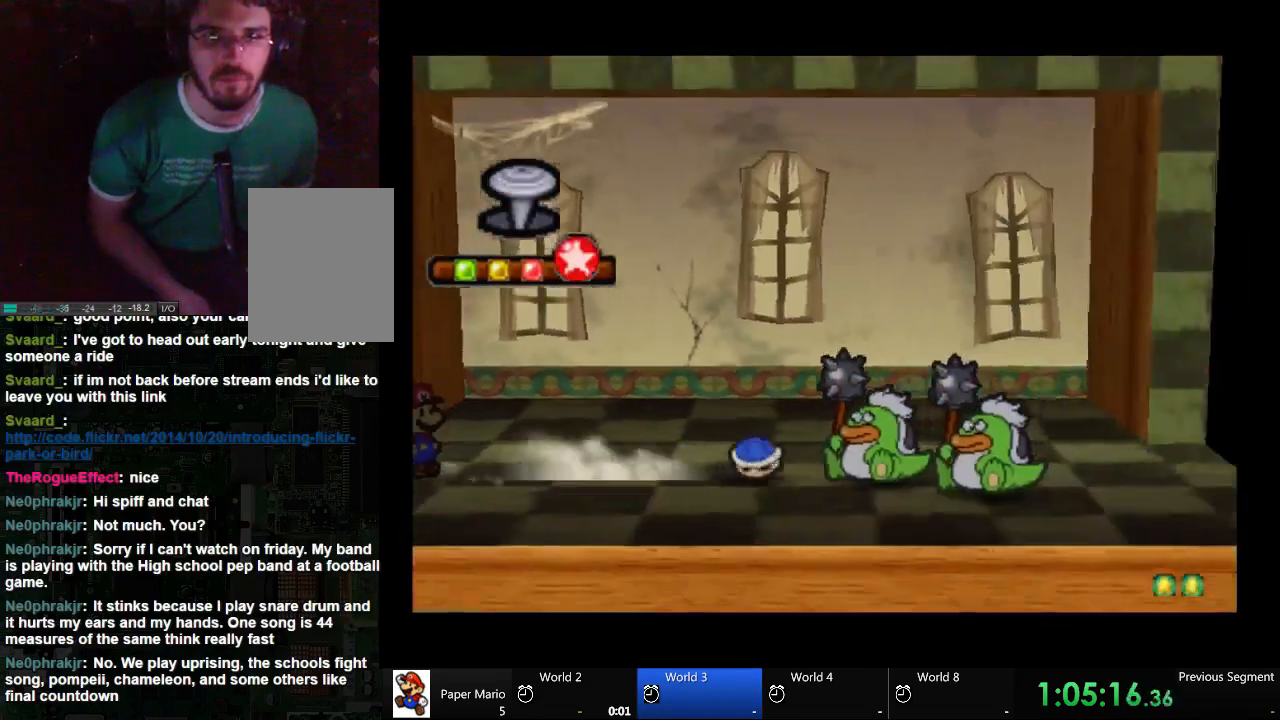
{"dt_ms": 500, "buttons": [], "left_stick": "center", "right_stick": "center", "events": []}
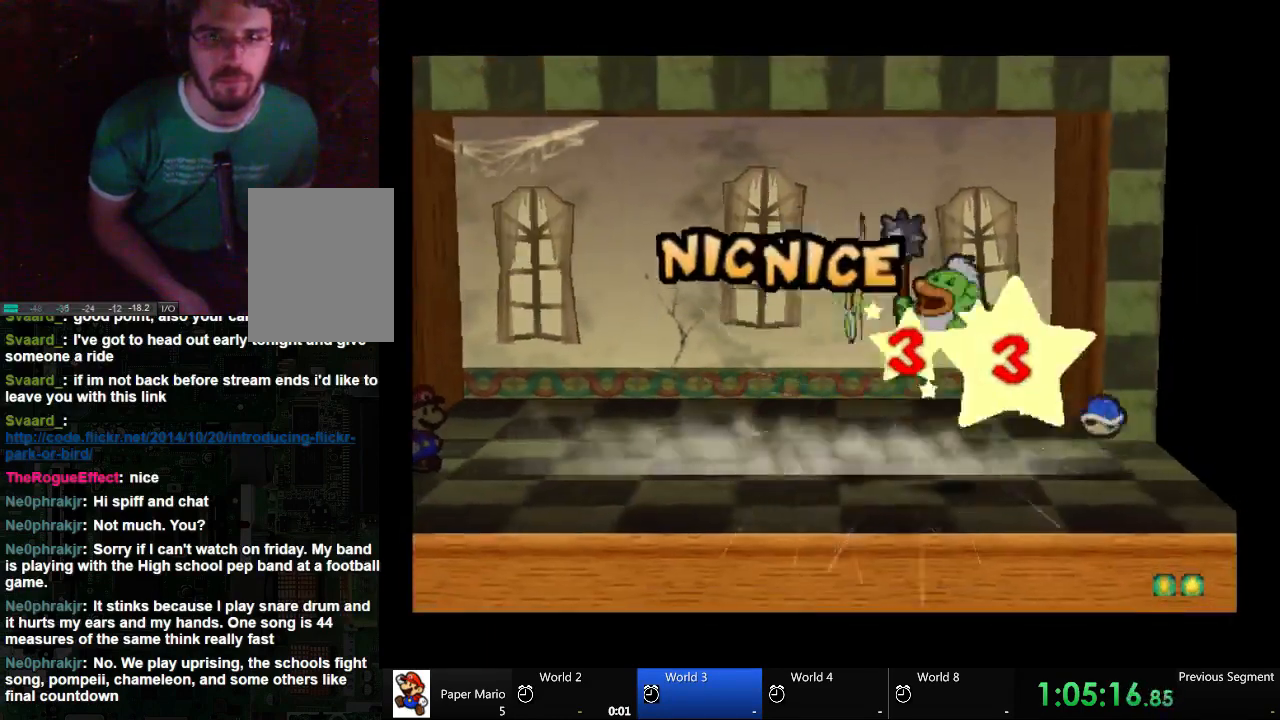
{"dt_ms": 500, "buttons": [], "left_stick": "center", "right_stick": "center", "events": []}
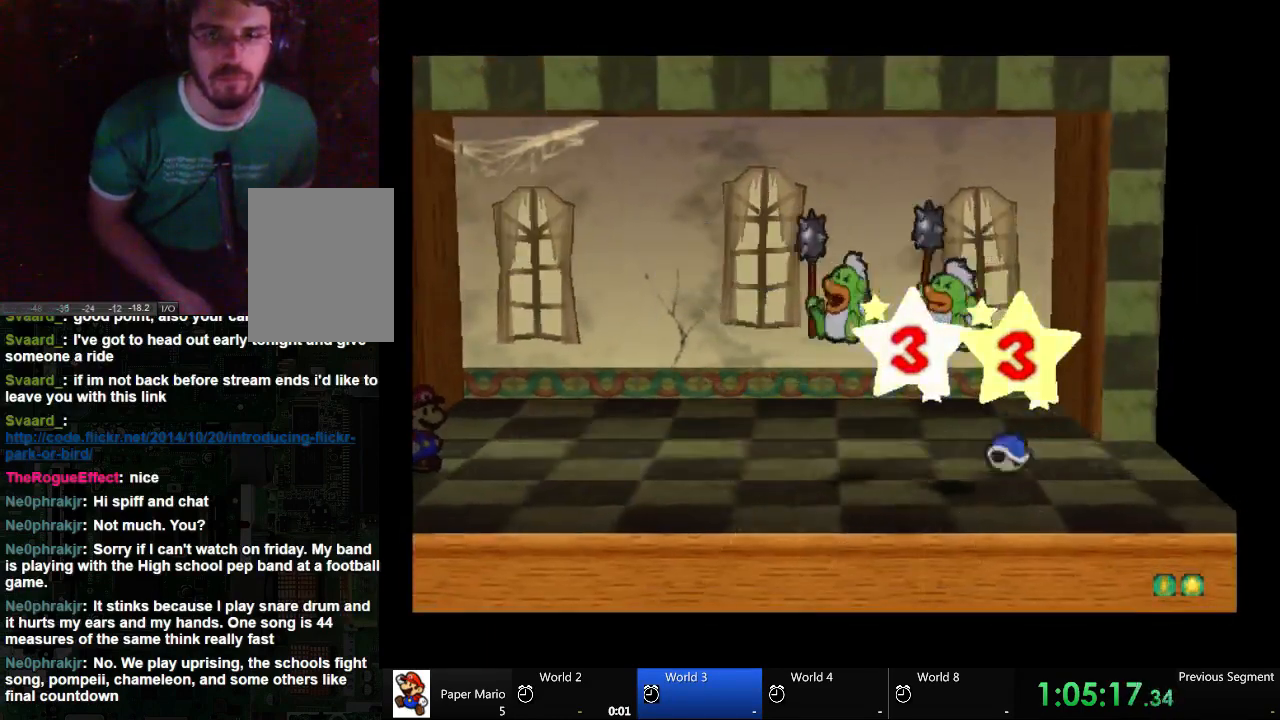
{"dt_ms": 500, "buttons": [], "left_stick": "center", "right_stick": "center", "events": []}
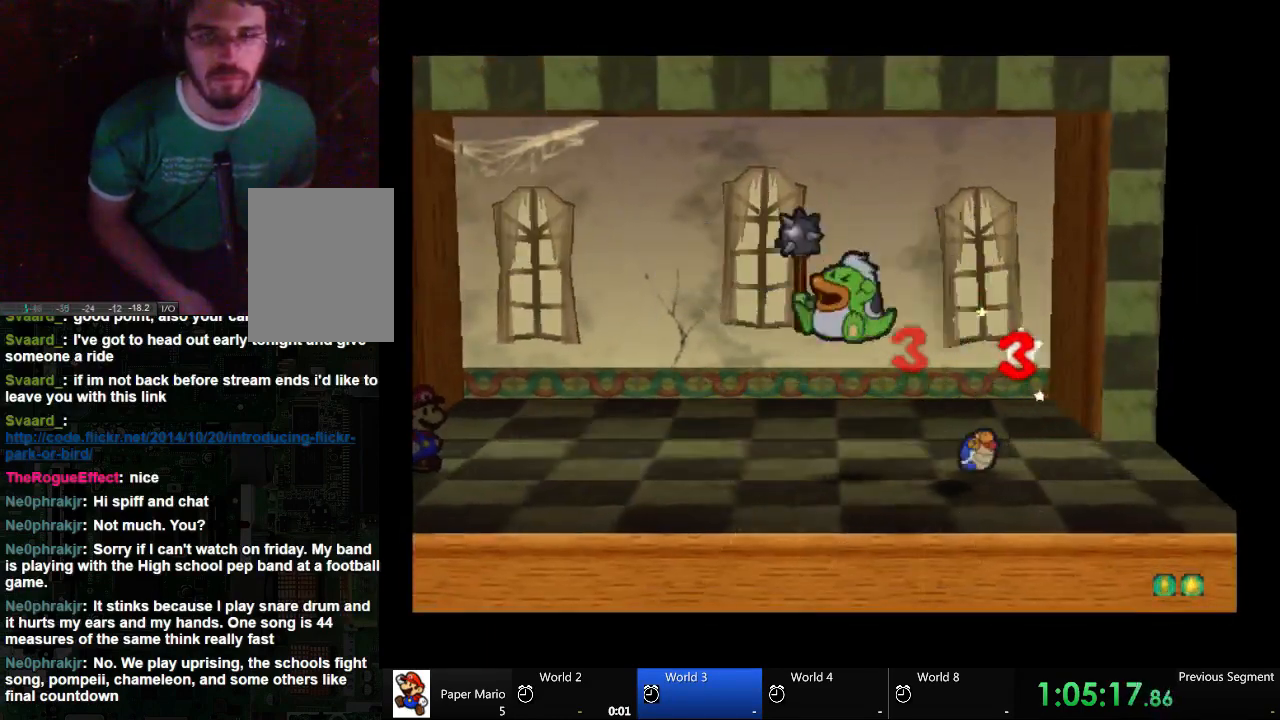
{"dt_ms": 500, "buttons": [], "left_stick": "center", "right_stick": "center", "events": []}